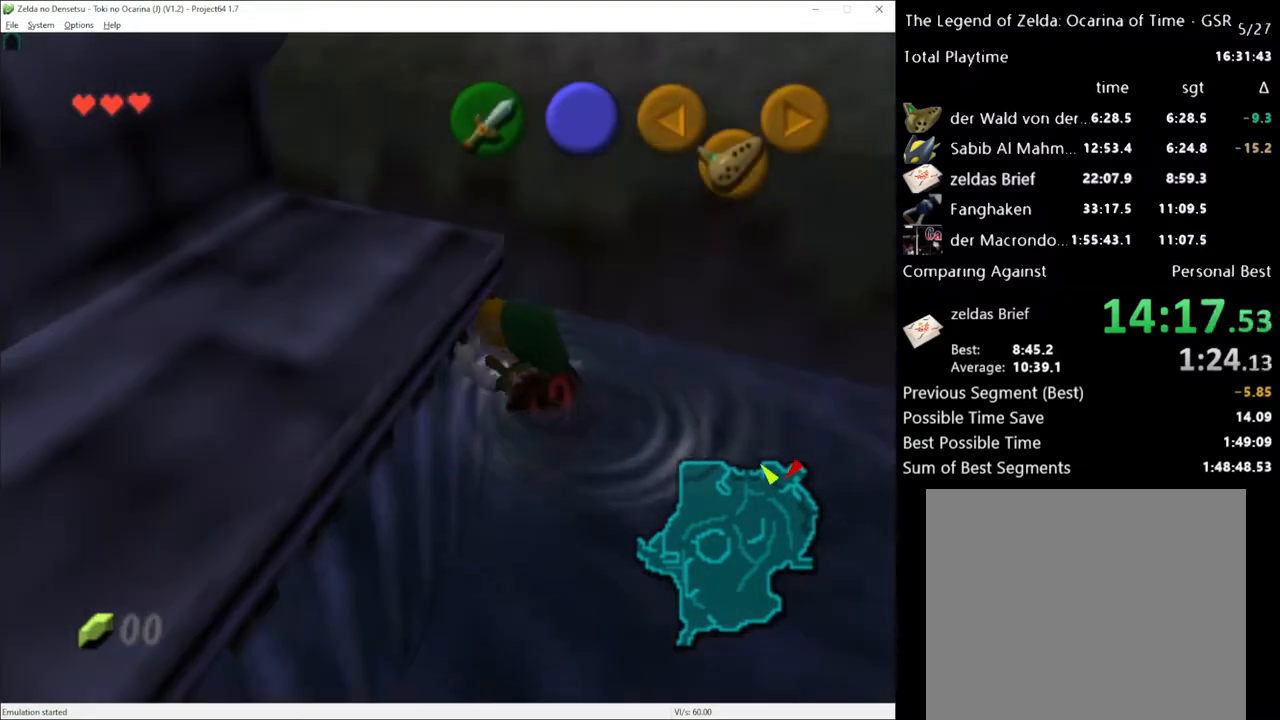
Gameplay with a controller (Xbox layout); each line is a JSON object with the inputs held at the frame after it. "events" lists button and stick changes between this image and that frame as [ms after this image, input, new state], when the widget could be followed in between. Not read: L1 L3 R1 R3.
{"buttons": [], "left_stick": "up-left", "right_stick": "center", "events": [[183, "left_stick", "left"], [400, "left_stick", "up-left"]]}
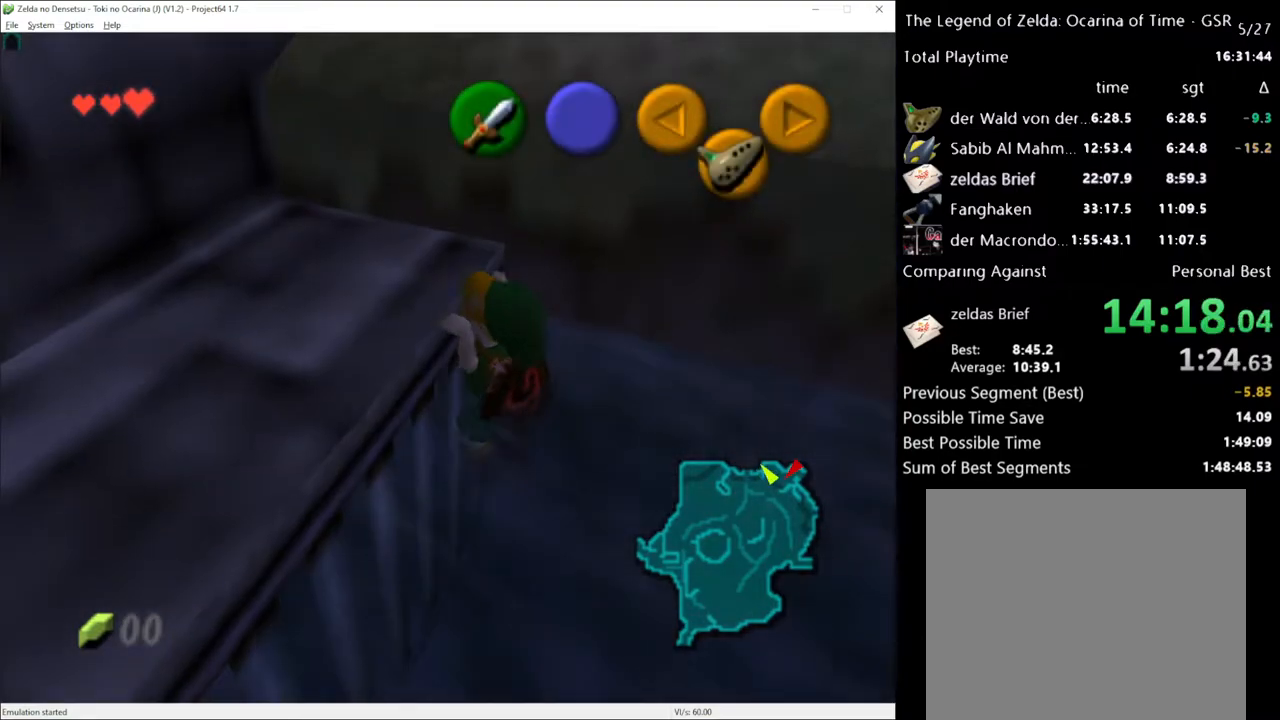
{"buttons": [], "left_stick": "up", "right_stick": "center", "events": [[250, "left_stick", "up"]]}
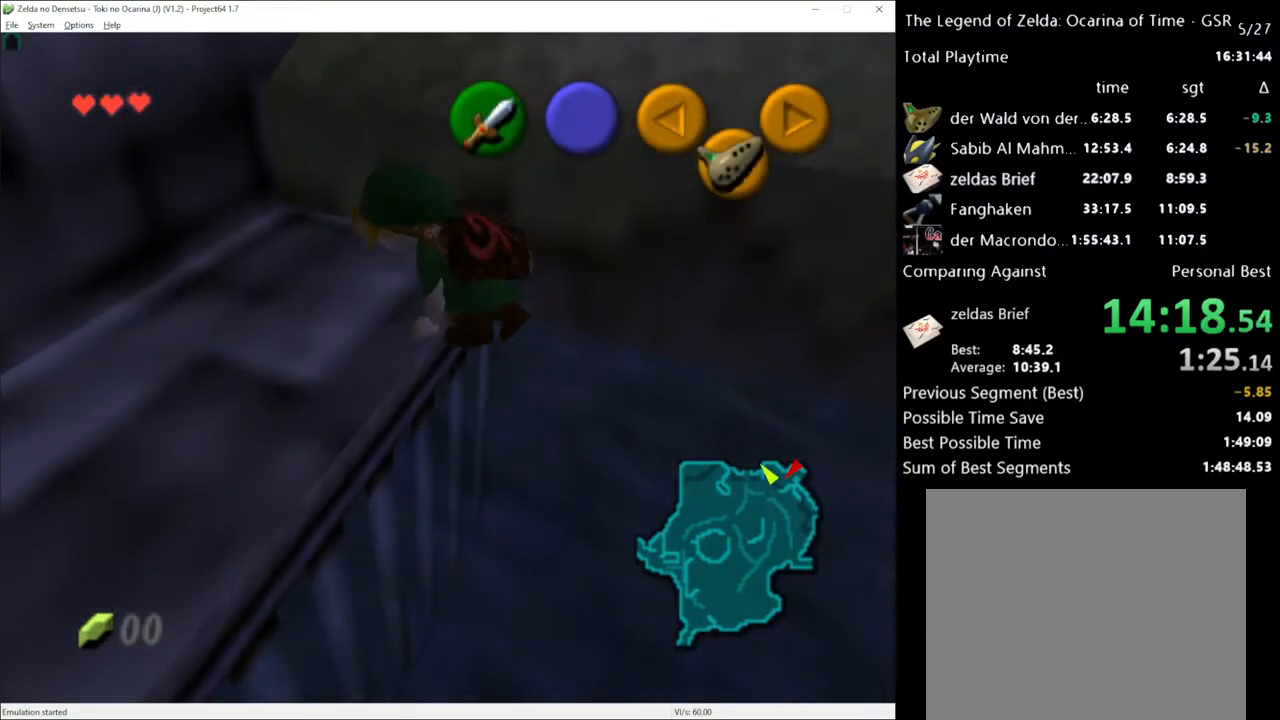
{"buttons": [], "left_stick": "center", "right_stick": "center", "events": [[500, "left_stick", "center"]]}
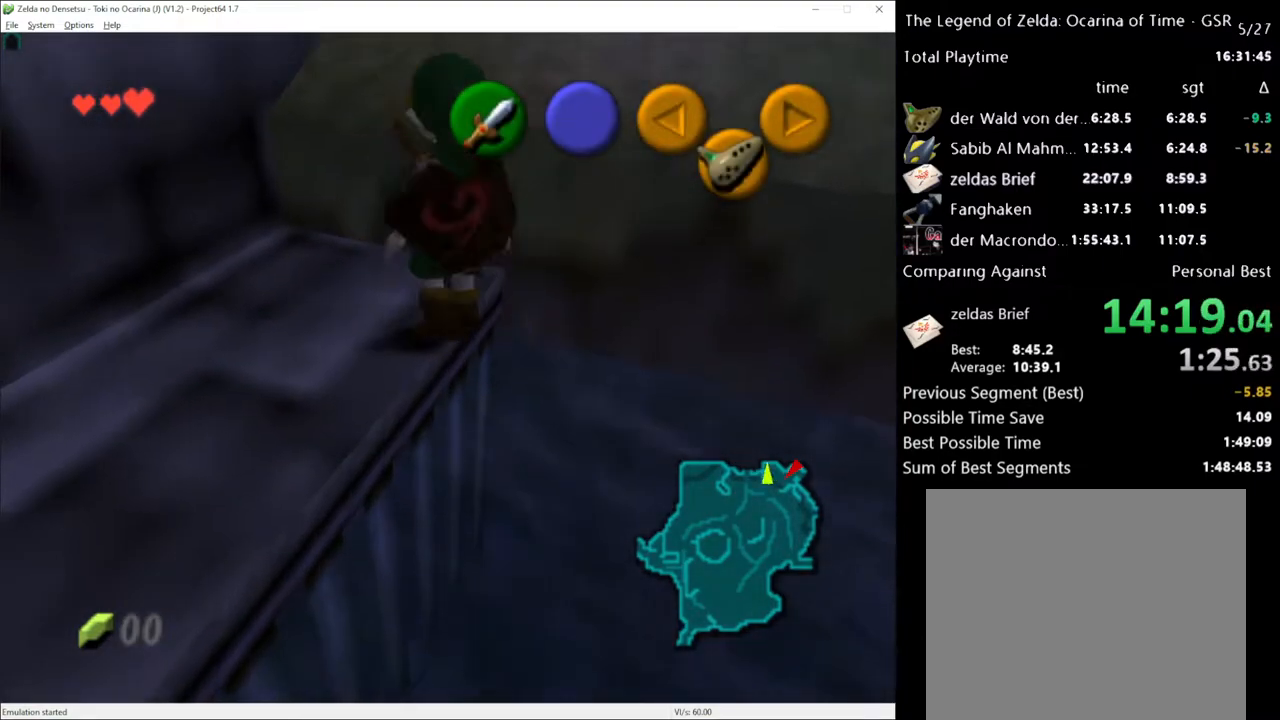
{"buttons": [], "left_stick": "center", "right_stick": "center", "events": [[283, "left_stick", "up"], [400, "left_stick", "up-right"], [500, "left_stick", "center"]]}
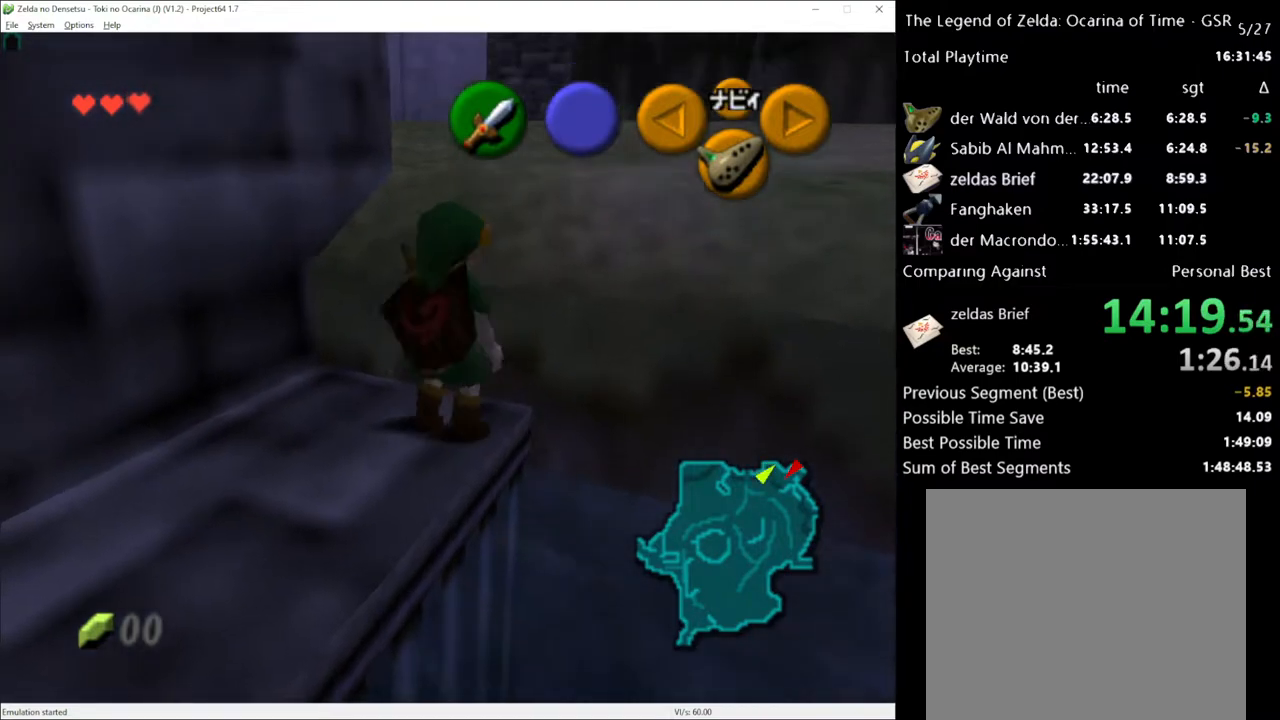
{"buttons": [], "left_stick": "down", "right_stick": "center", "events": [[333, "left_stick", "down"]]}
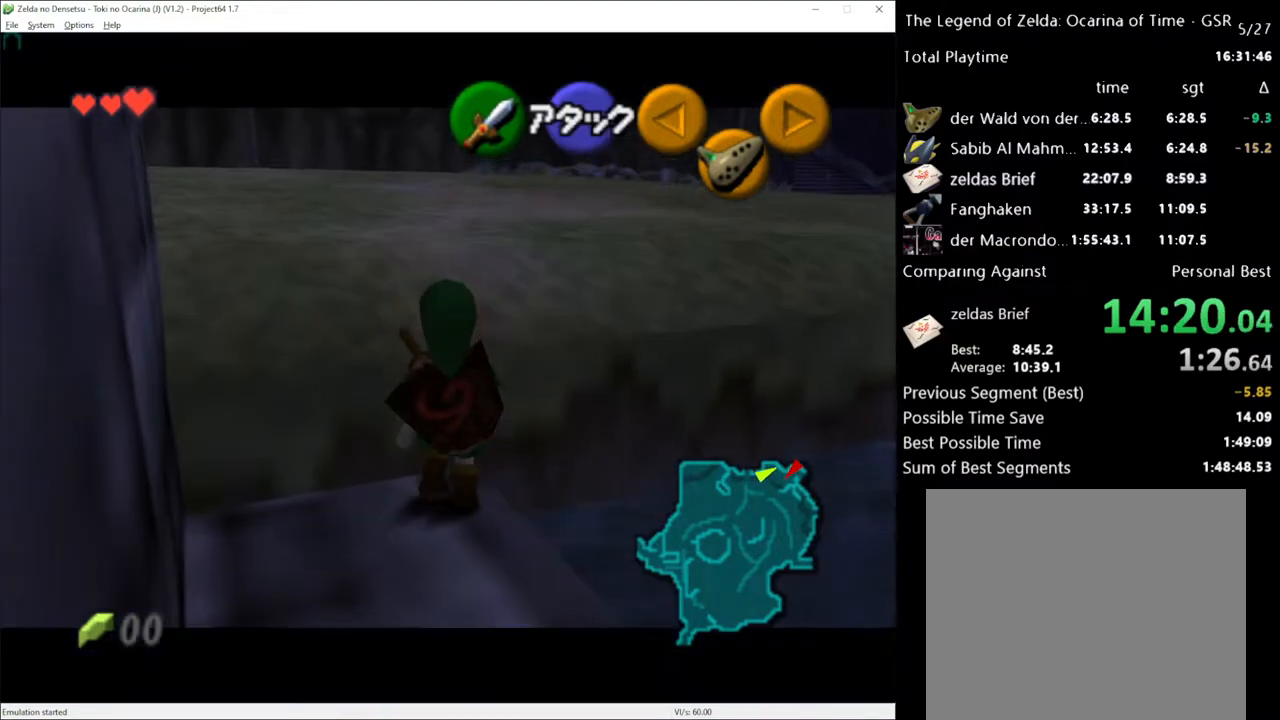
{"buttons": [], "left_stick": "down", "right_stick": "center", "events": []}
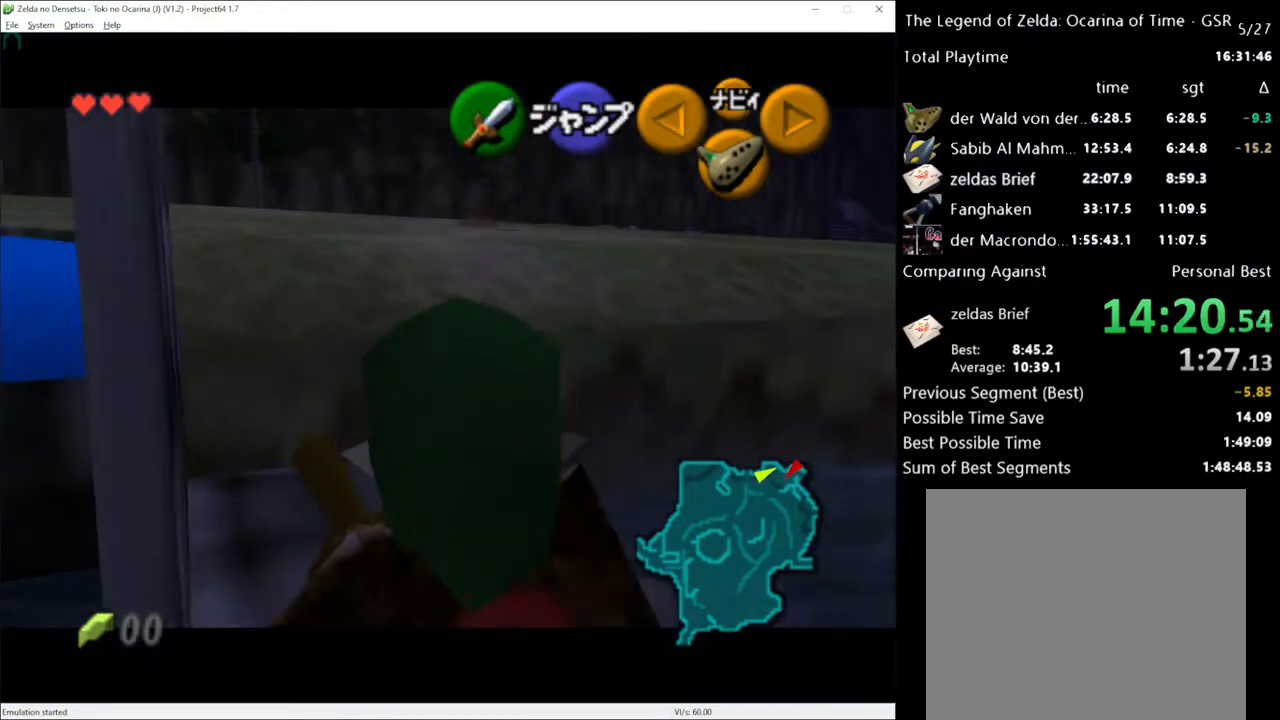
{"buttons": [], "left_stick": "down", "right_stick": "center", "events": [[367, "A", "down"], [500, "A", "up"]]}
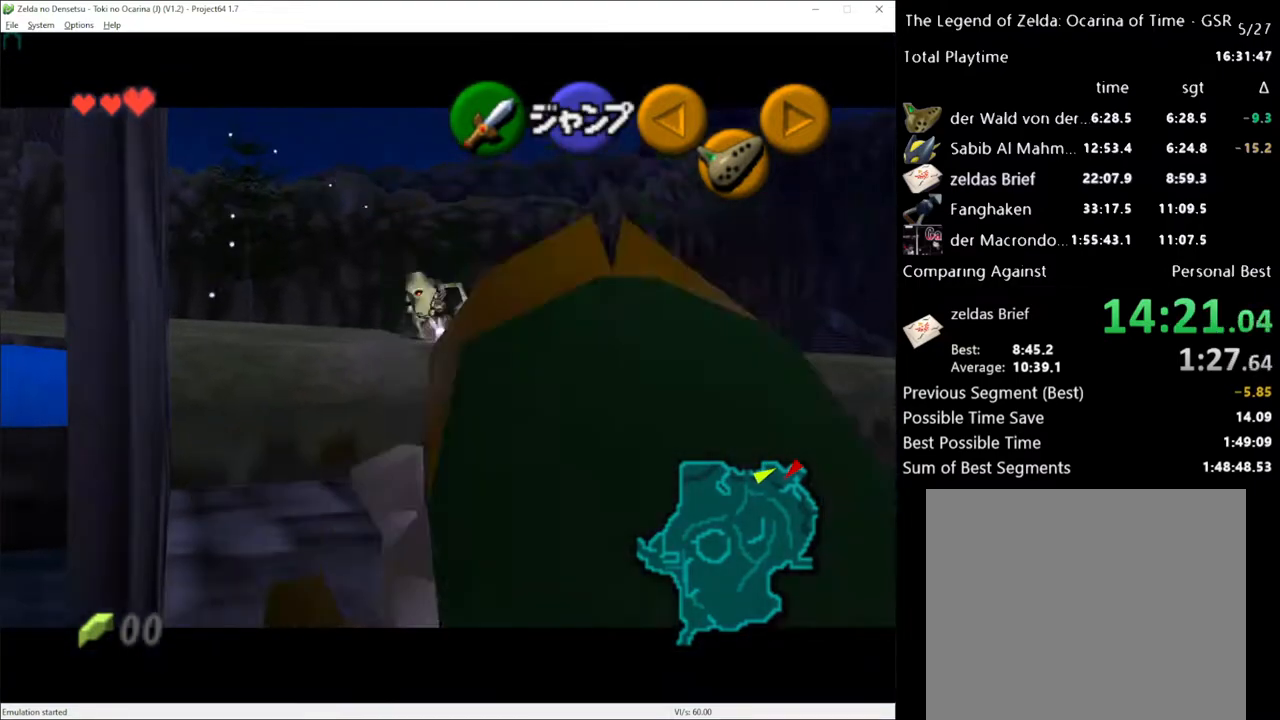
{"buttons": [], "left_stick": "center", "right_stick": "center", "events": [[183, "left_stick", "center"]]}
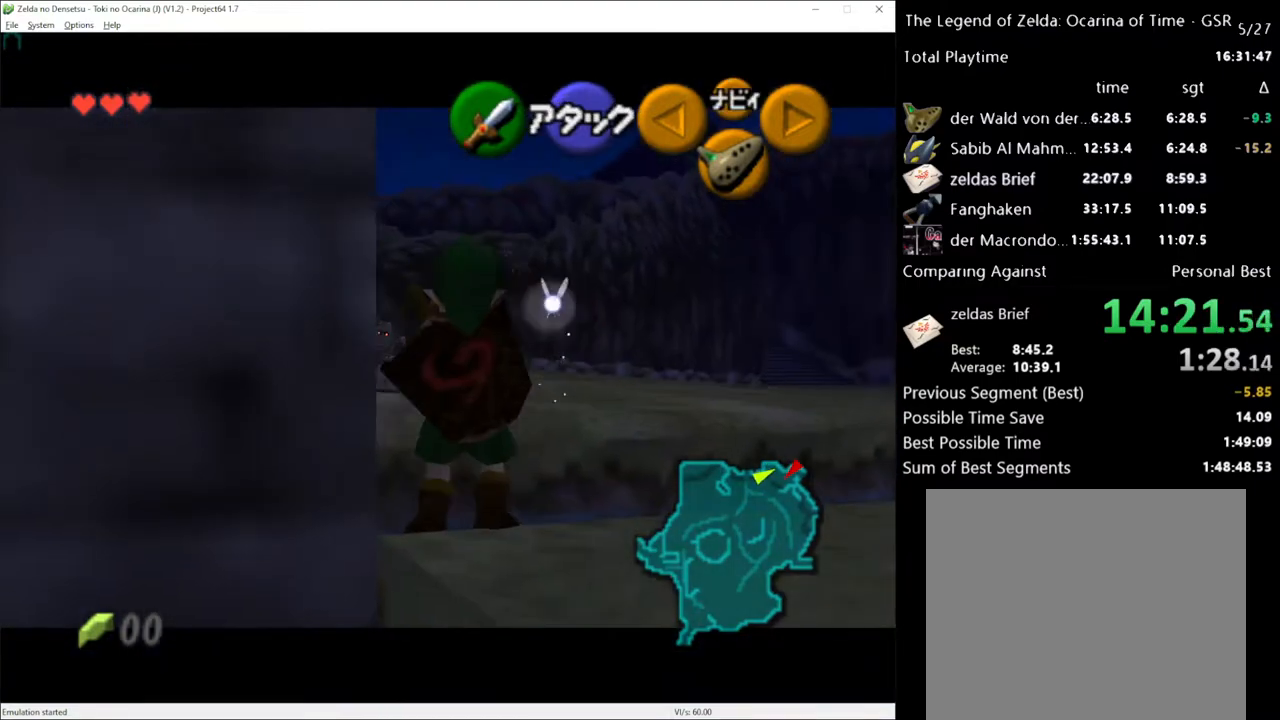
{"buttons": [], "left_stick": "down-right", "right_stick": "center", "events": [[117, "left_stick", "down-right"]]}
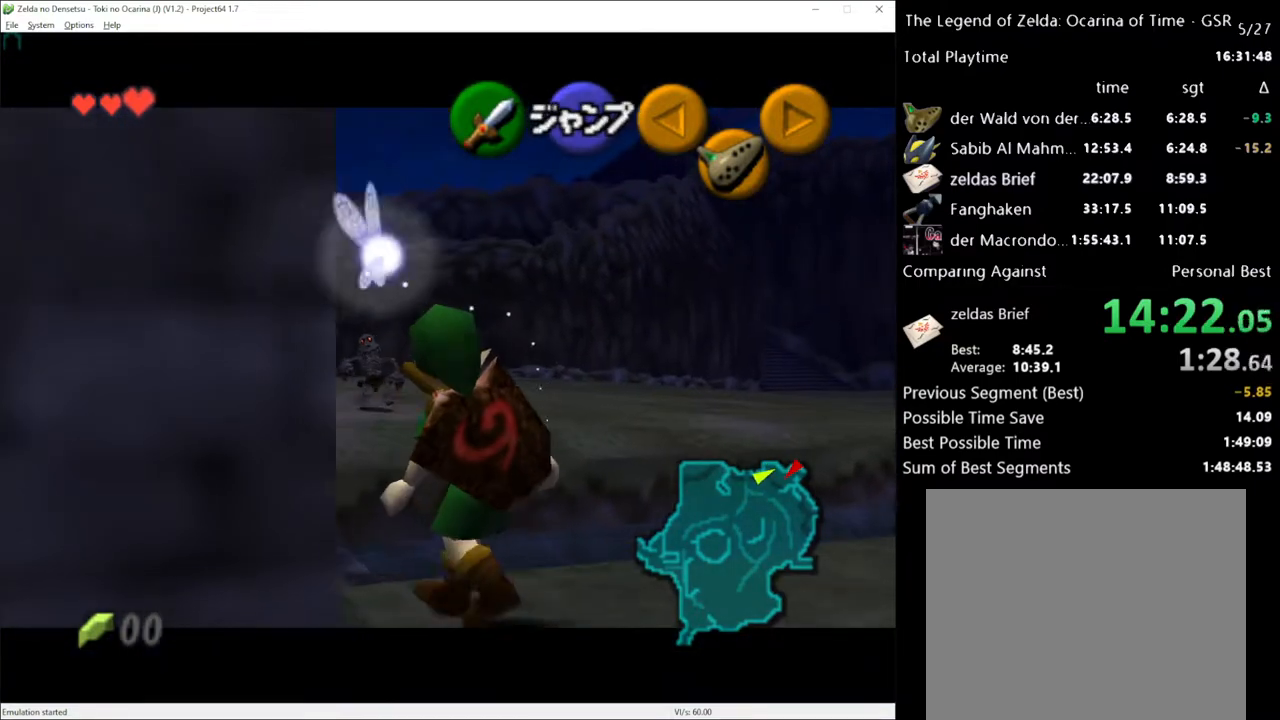
{"buttons": [], "left_stick": "down-right", "right_stick": "center", "events": []}
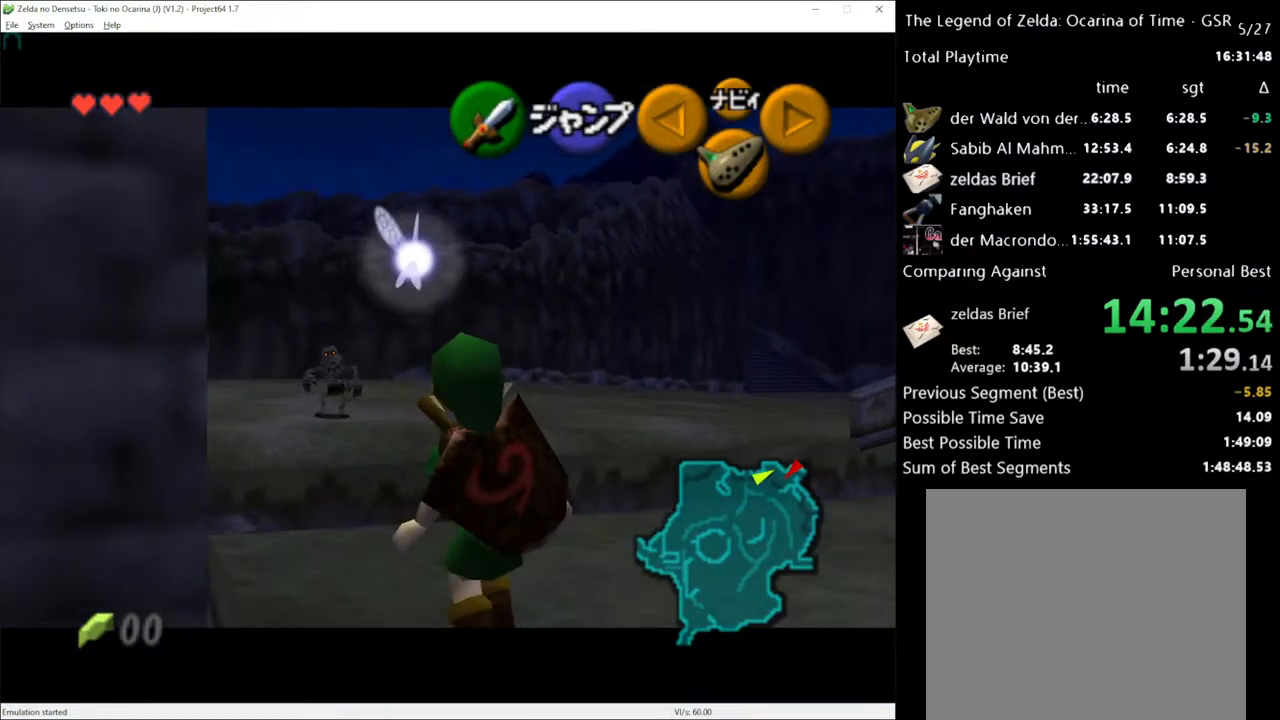
{"buttons": [], "left_stick": "down-right", "right_stick": "center", "events": []}
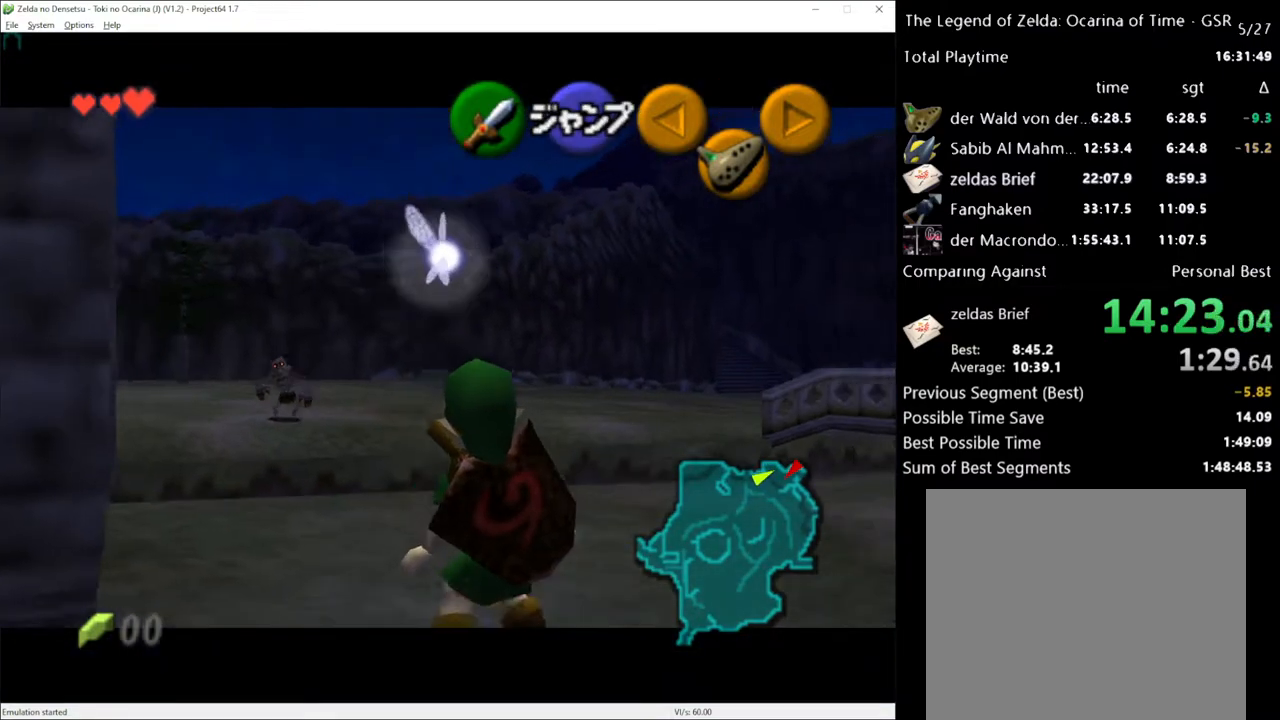
{"buttons": [], "left_stick": "down-right", "right_stick": "center", "events": []}
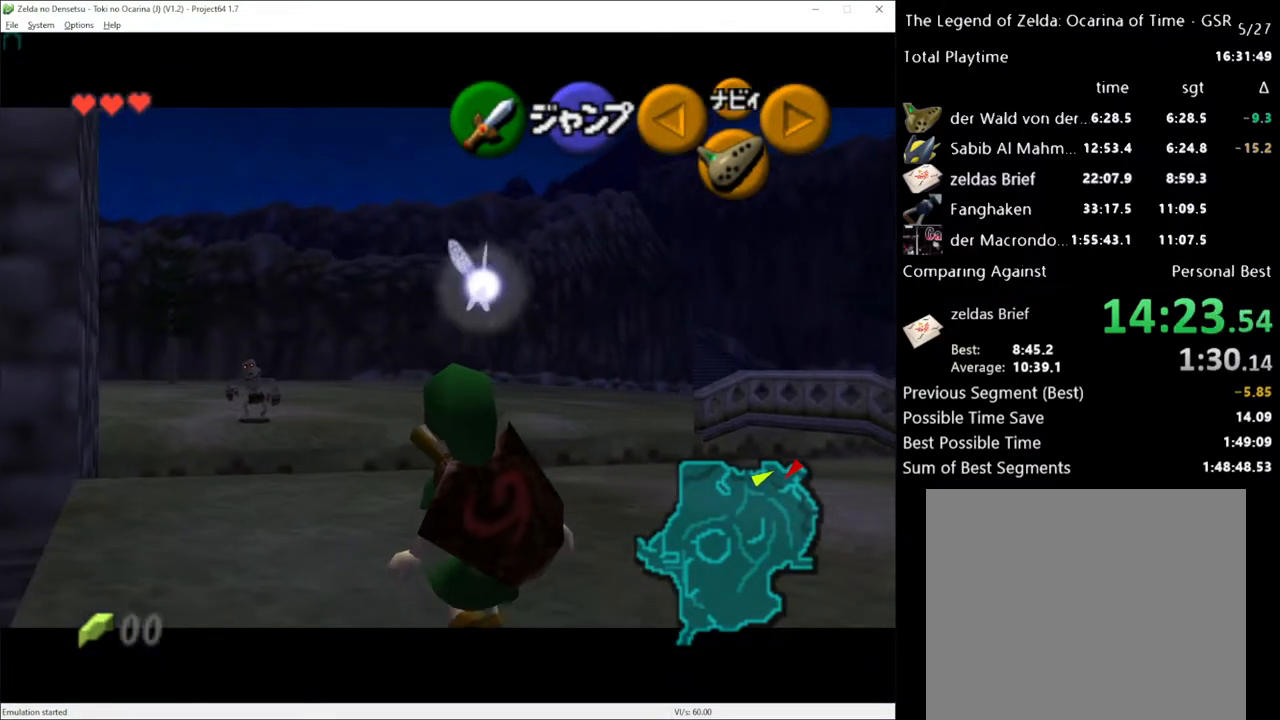
{"buttons": [], "left_stick": "down", "right_stick": "center", "events": [[50, "left_stick", "down"]]}
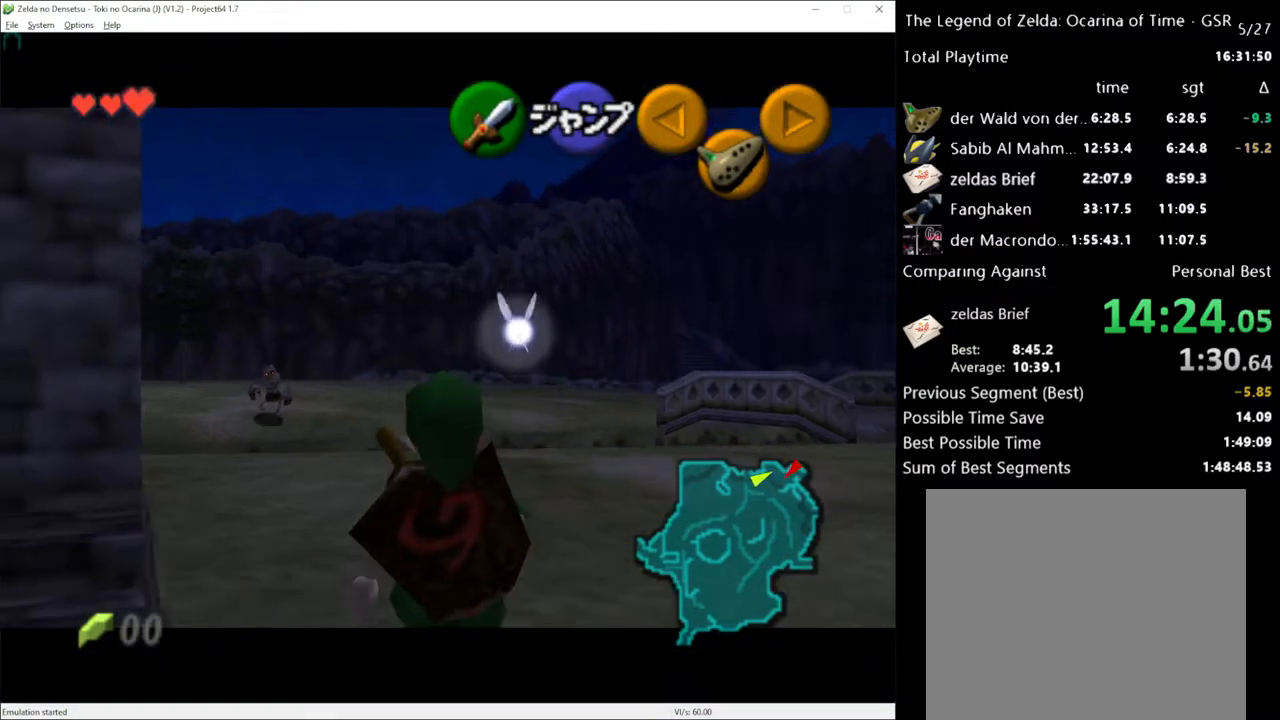
{"buttons": [], "left_stick": "right", "right_stick": "center", "events": [[133, "left_stick", "right"]]}
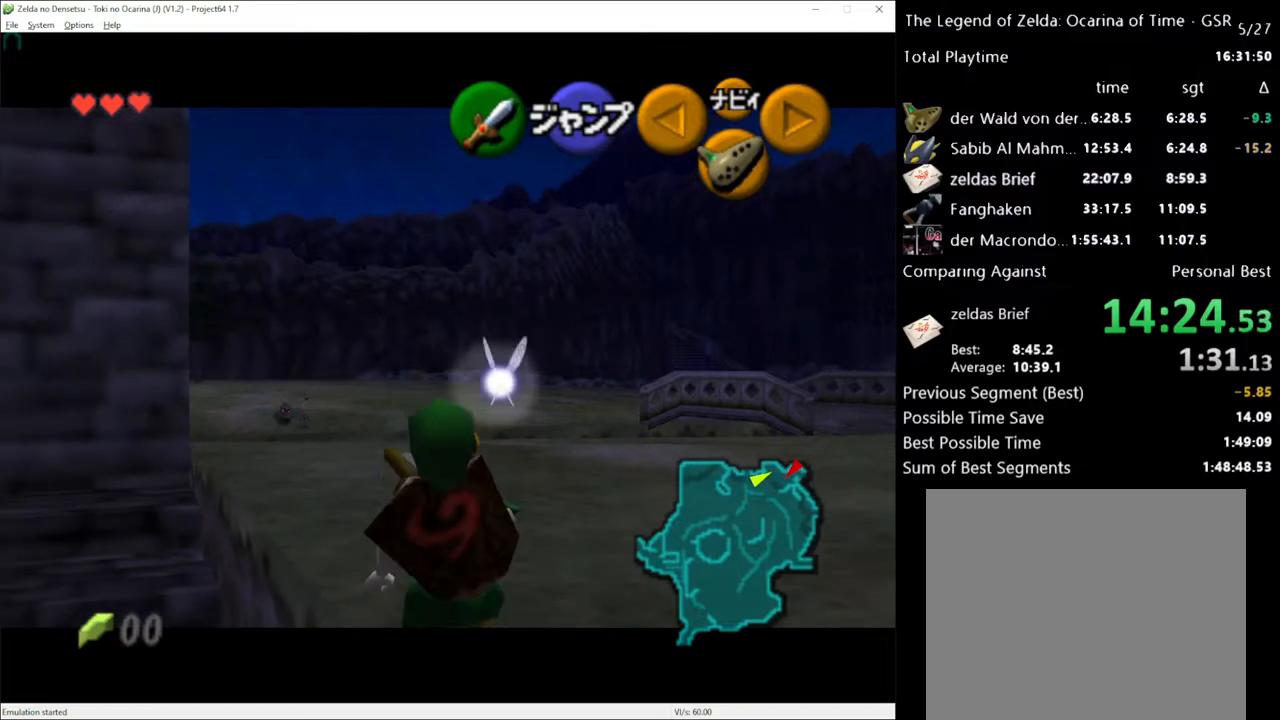
{"buttons": [], "left_stick": "down-right", "right_stick": "center", "events": [[467, "left_stick", "down-right"]]}
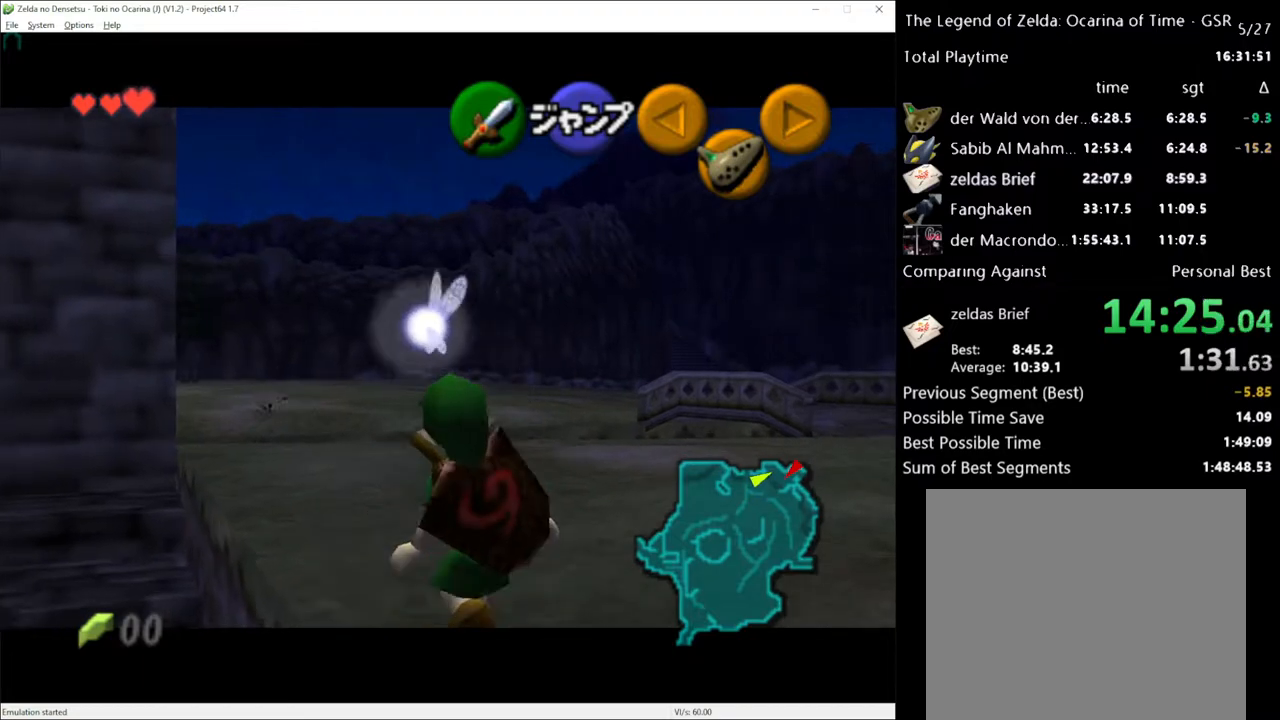
{"buttons": [], "left_stick": "down-right", "right_stick": "center", "events": []}
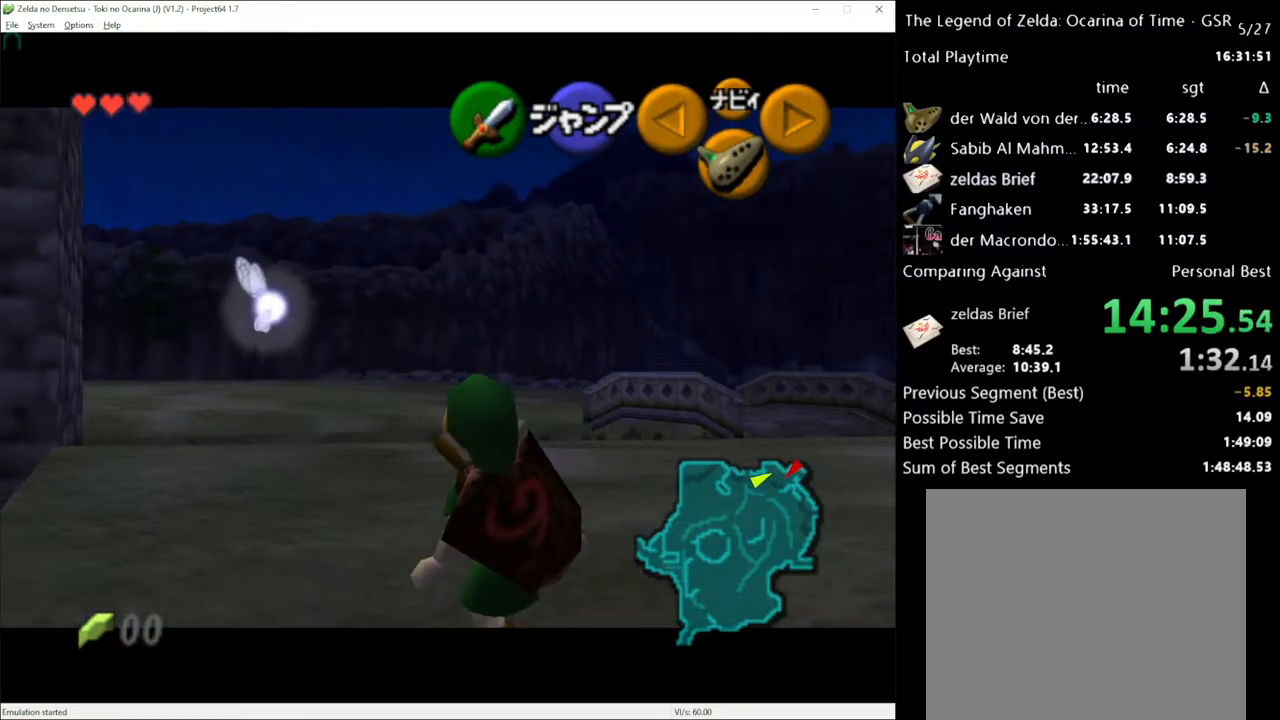
{"buttons": [], "left_stick": "down", "right_stick": "center", "events": [[67, "left_stick", "down"]]}
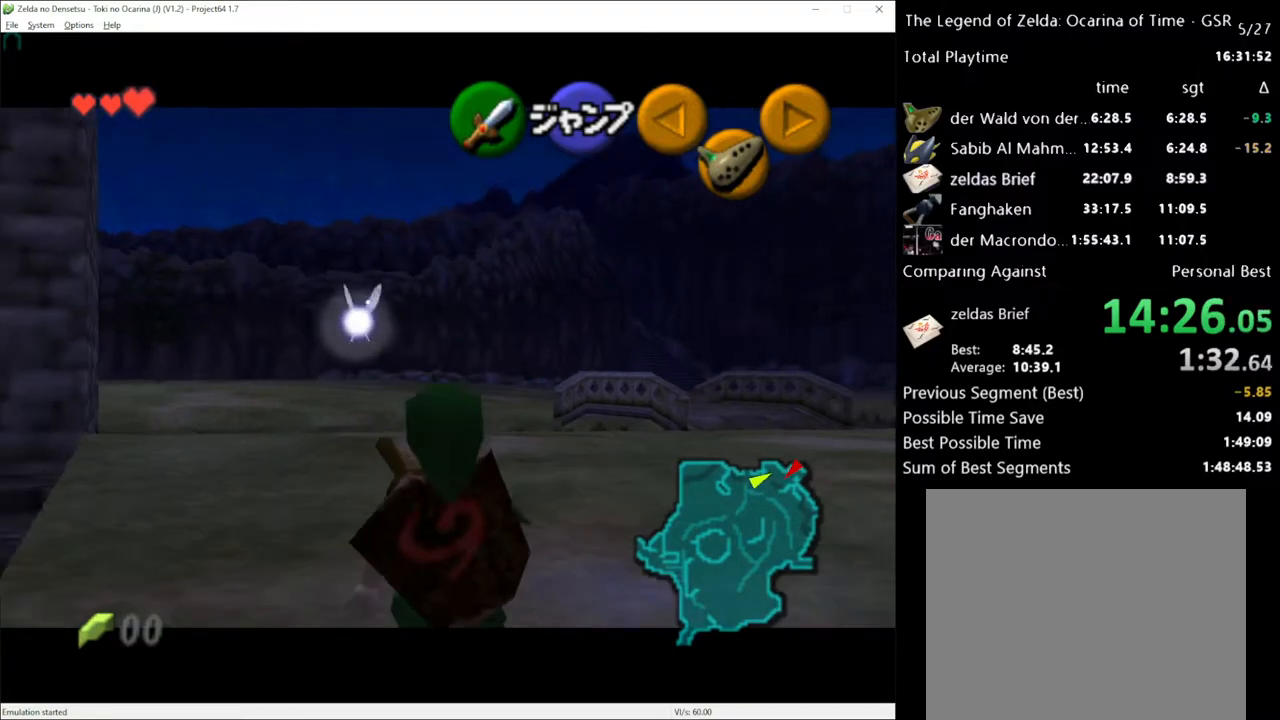
{"buttons": [], "left_stick": "right", "right_stick": "center", "events": [[367, "left_stick", "right"]]}
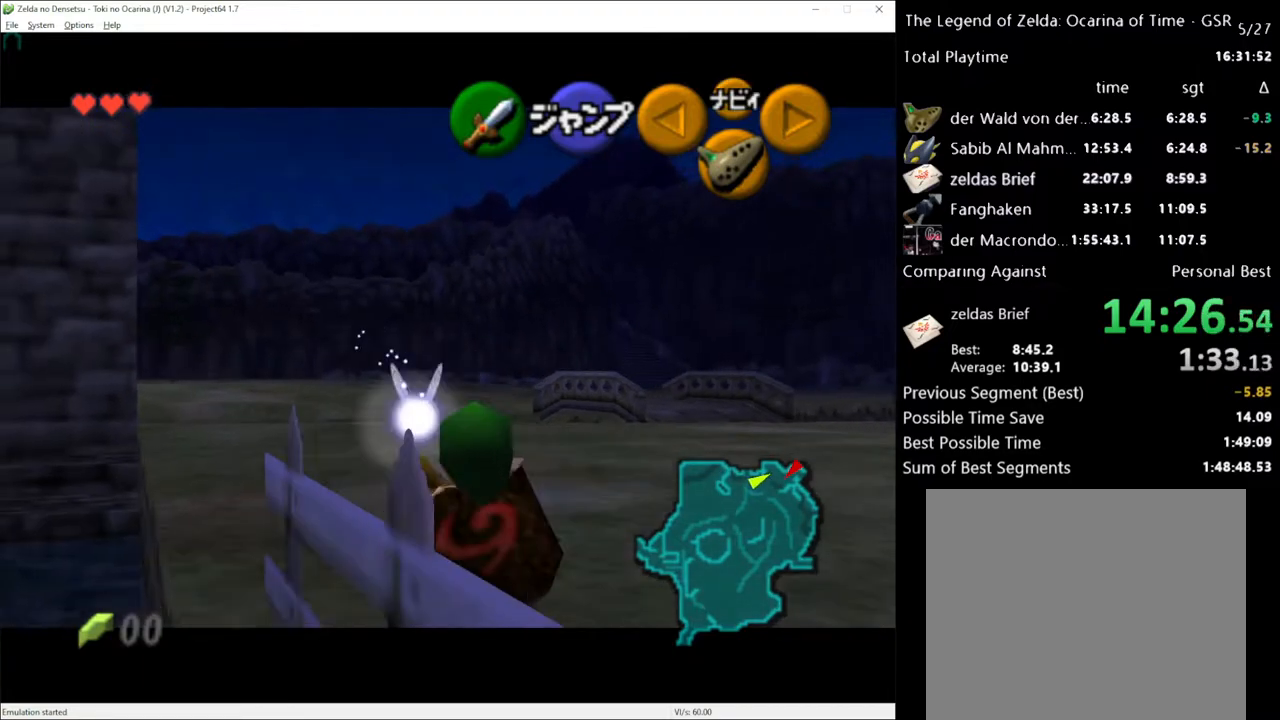
{"buttons": [], "left_stick": "down", "right_stick": "center", "events": [[183, "left_stick", "down-right"], [333, "left_stick", "down"]]}
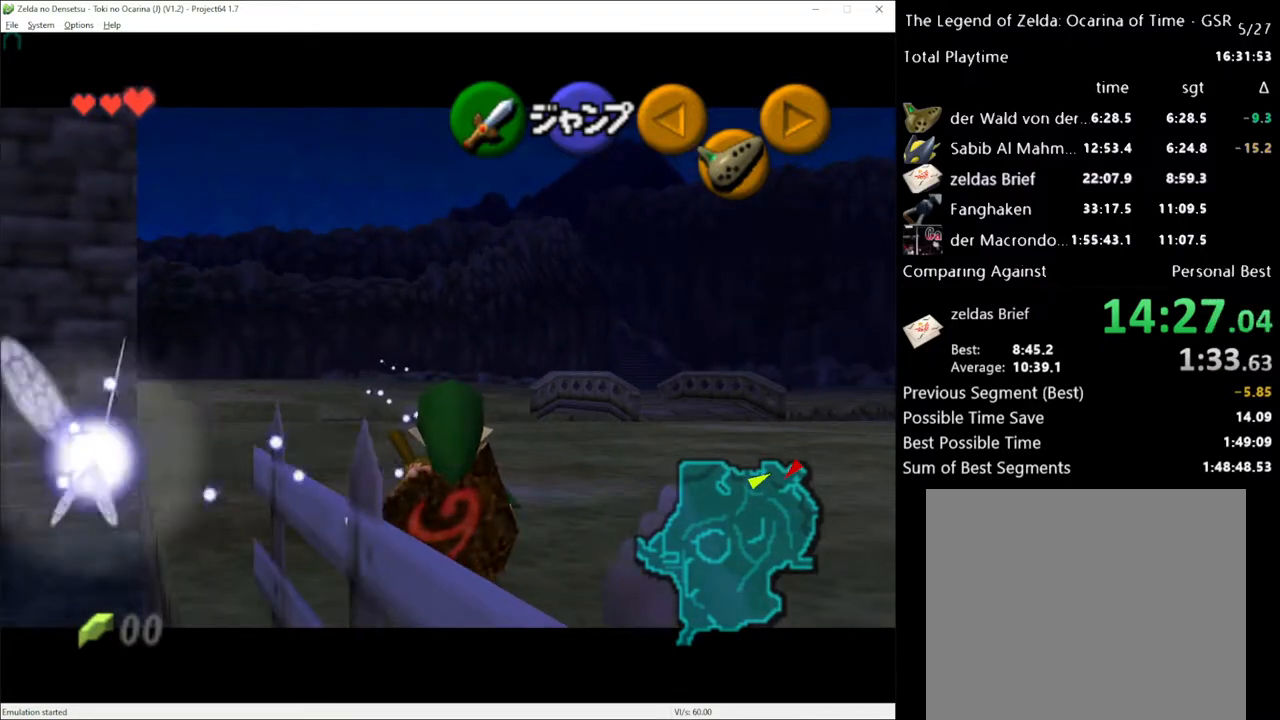
{"buttons": [], "left_stick": "down", "right_stick": "center", "events": []}
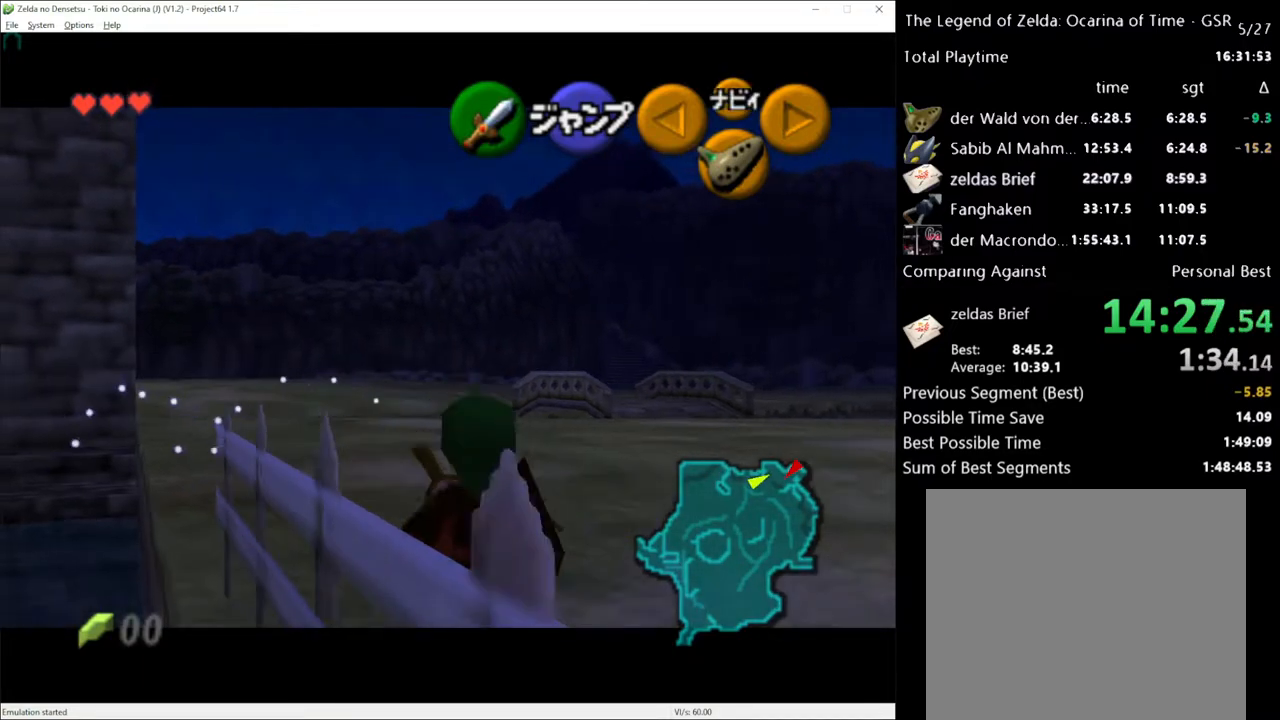
{"buttons": [], "left_stick": "down", "right_stick": "center", "events": []}
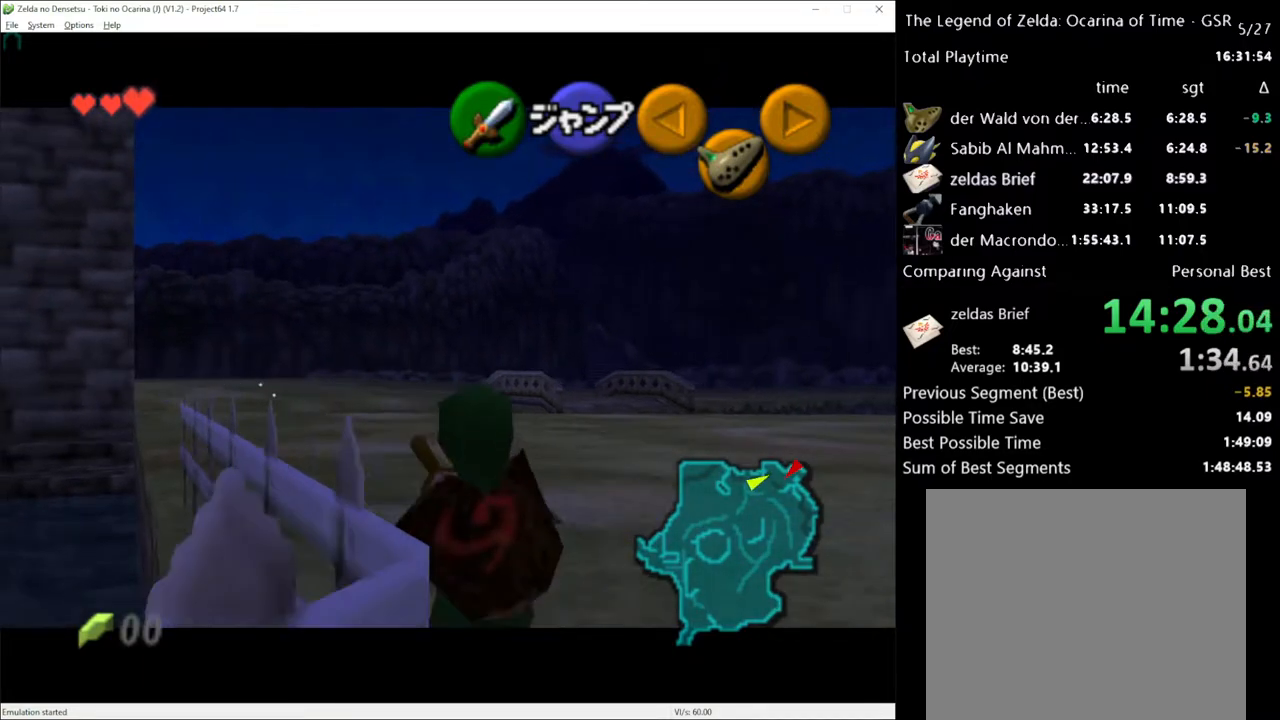
{"buttons": [], "left_stick": "down", "right_stick": "center", "events": []}
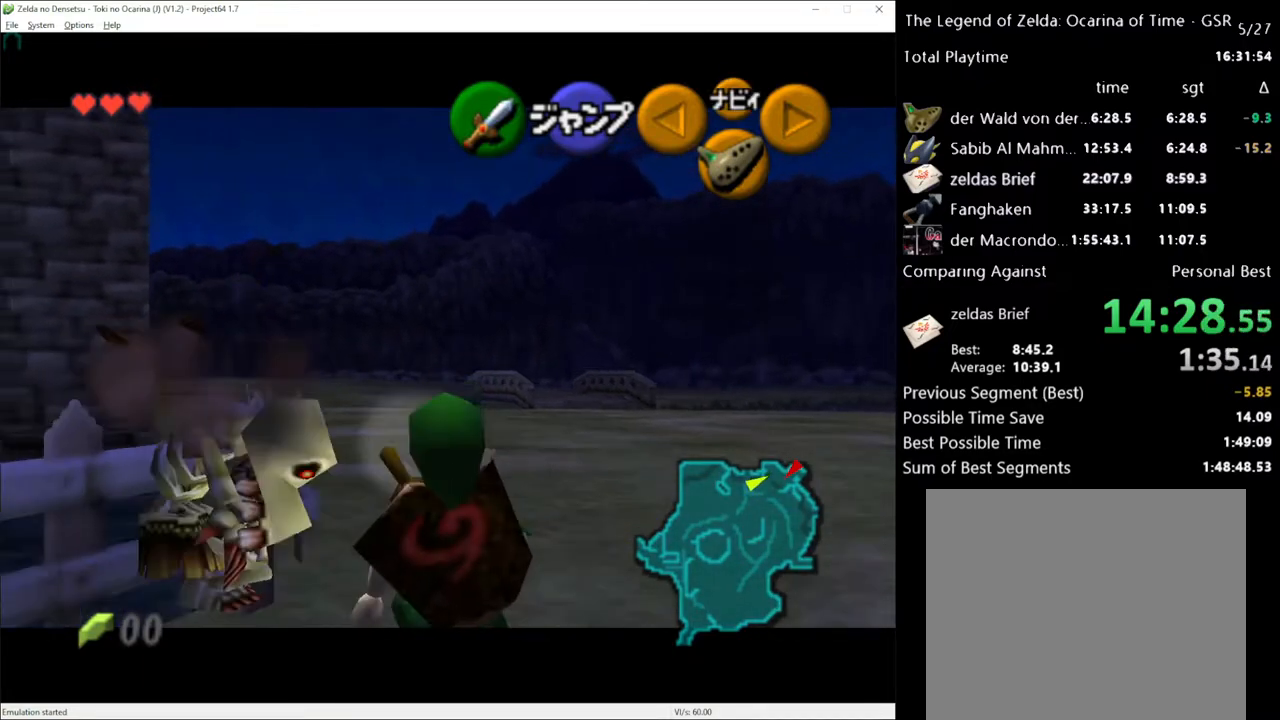
{"buttons": [], "left_stick": "down", "right_stick": "center", "events": []}
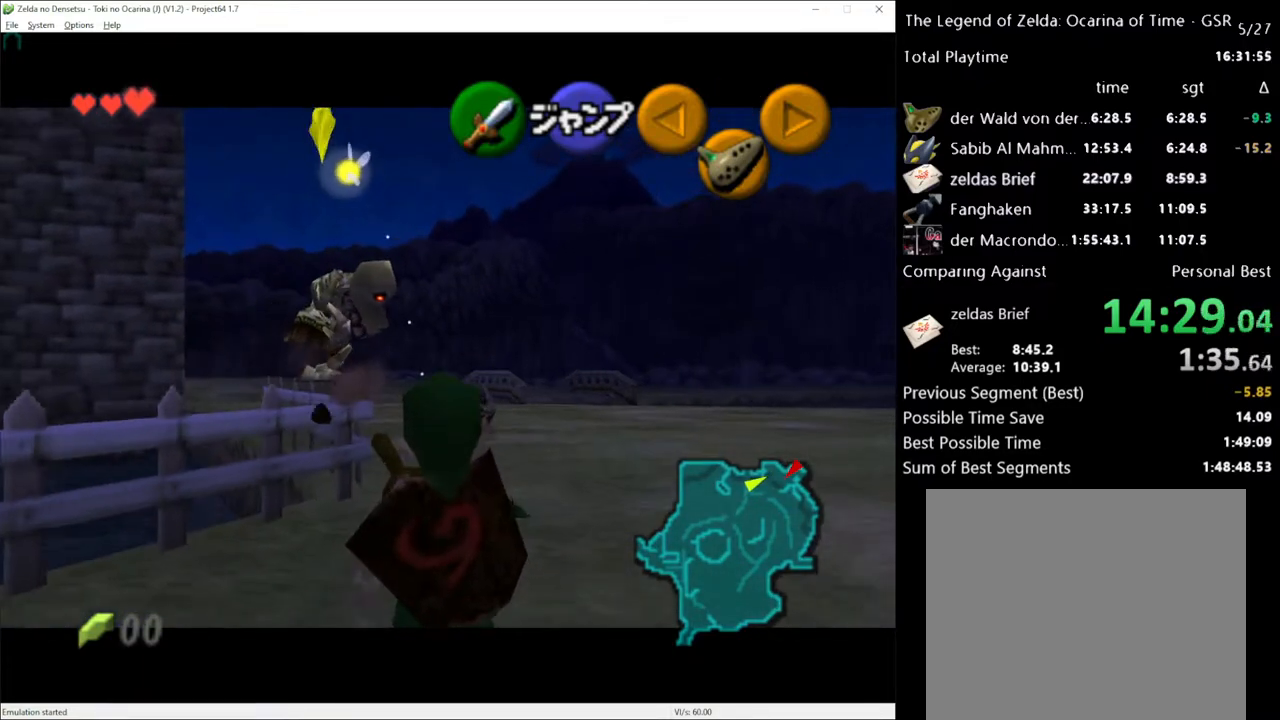
{"buttons": [], "left_stick": "down", "right_stick": "center", "events": []}
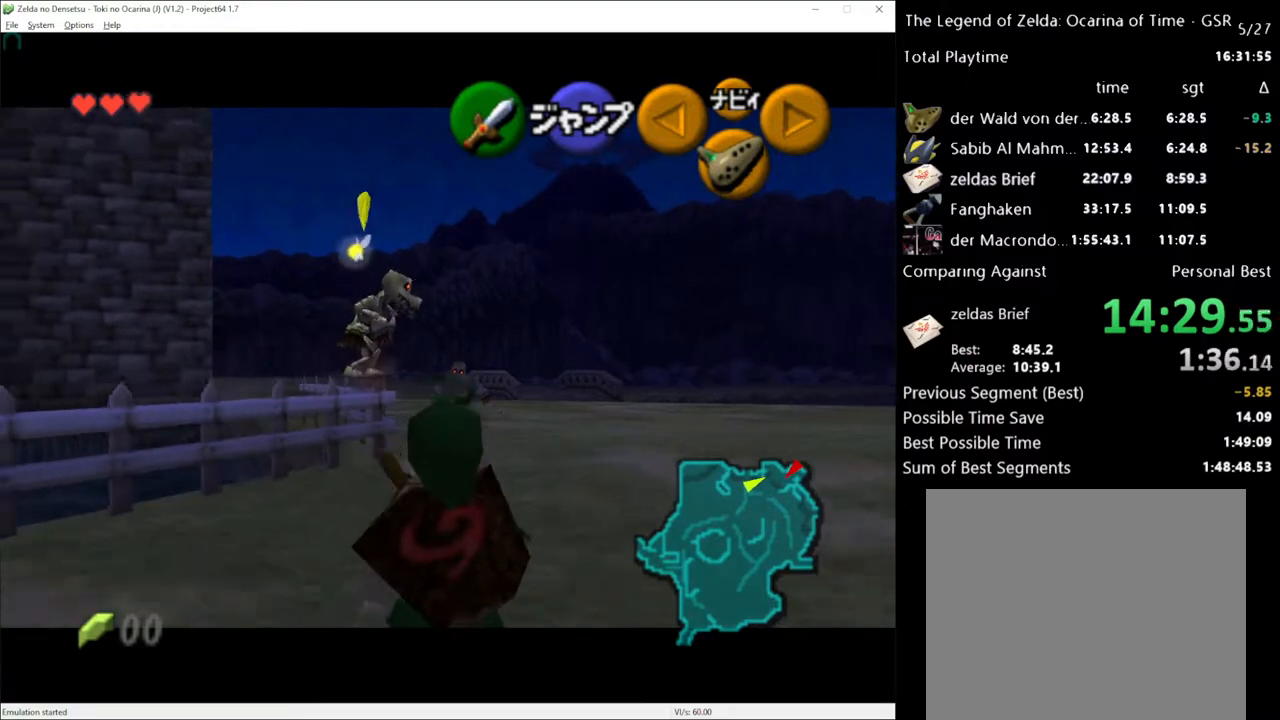
{"buttons": [], "left_stick": "down", "right_stick": "center", "events": []}
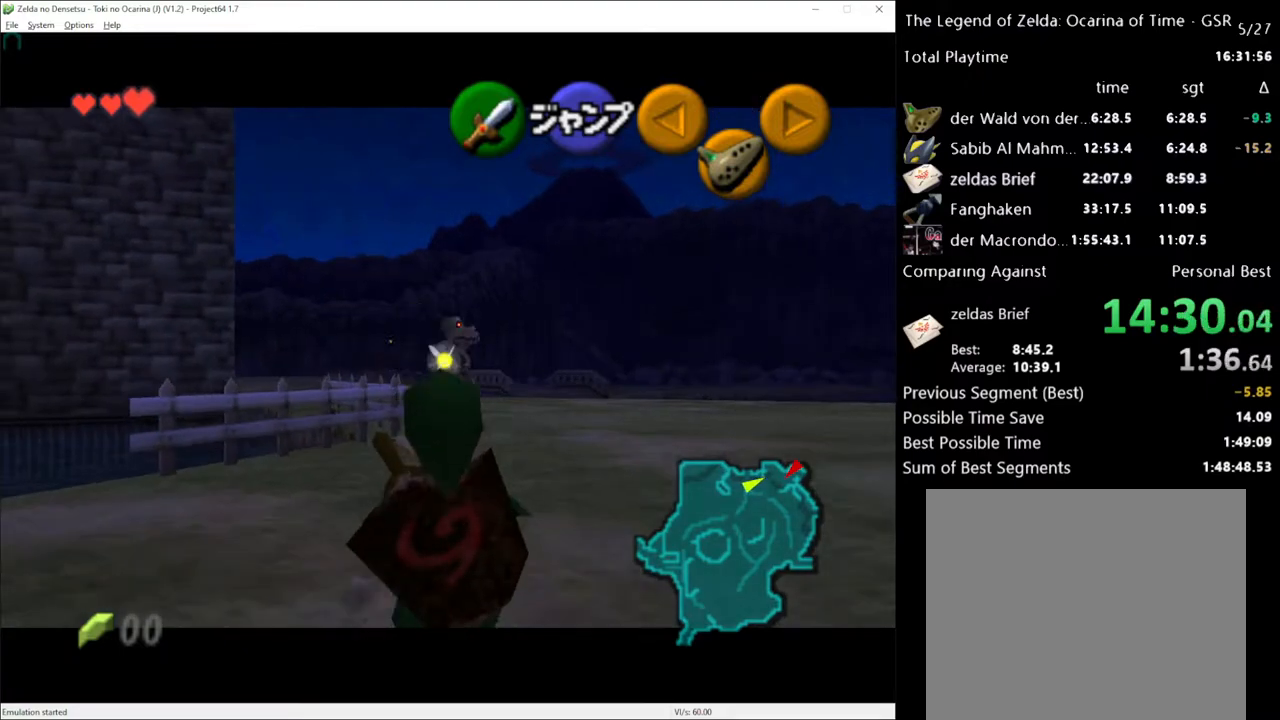
{"buttons": [], "left_stick": "center", "right_stick": "center", "events": [[433, "left_stick", "center"]]}
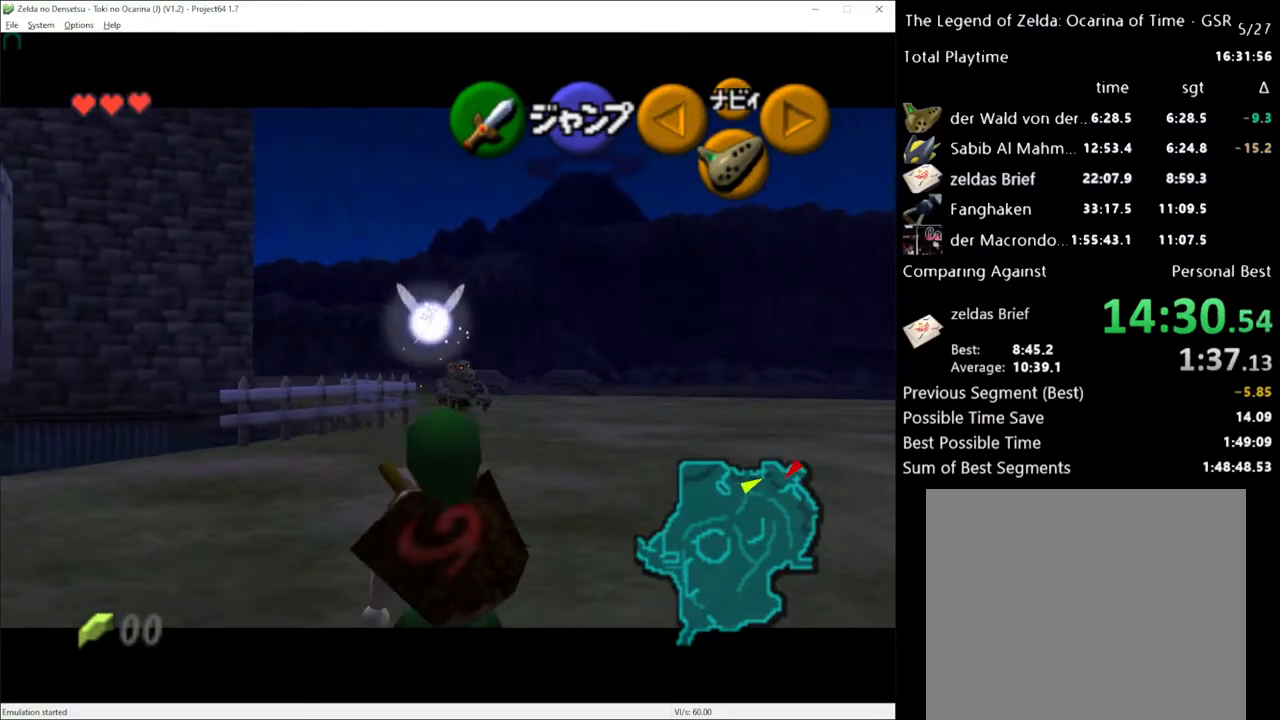
{"buttons": [], "left_stick": "center", "right_stick": "center", "events": [[83, "left_stick", "left"], [117, "A", "down"], [283, "A", "up"], [283, "left_stick", "center"]]}
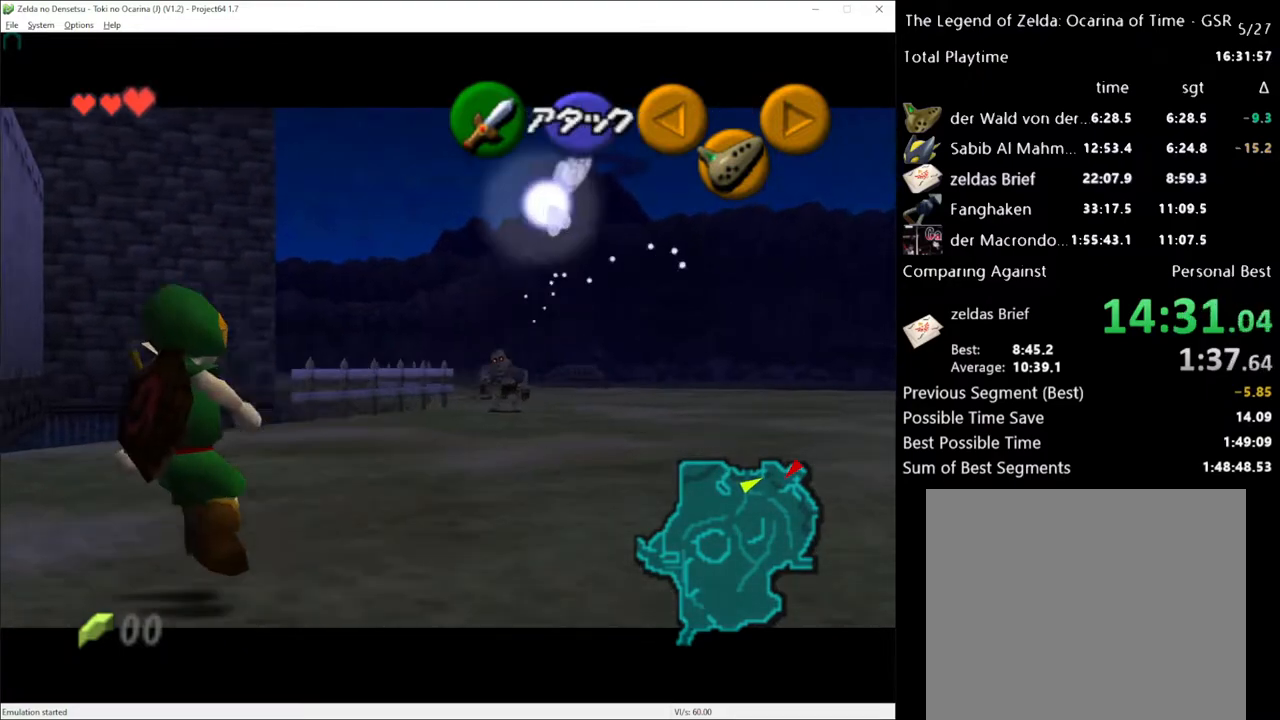
{"buttons": [], "left_stick": "center", "right_stick": "center", "events": [[17, "left_stick", "down"], [400, "left_stick", "center"]]}